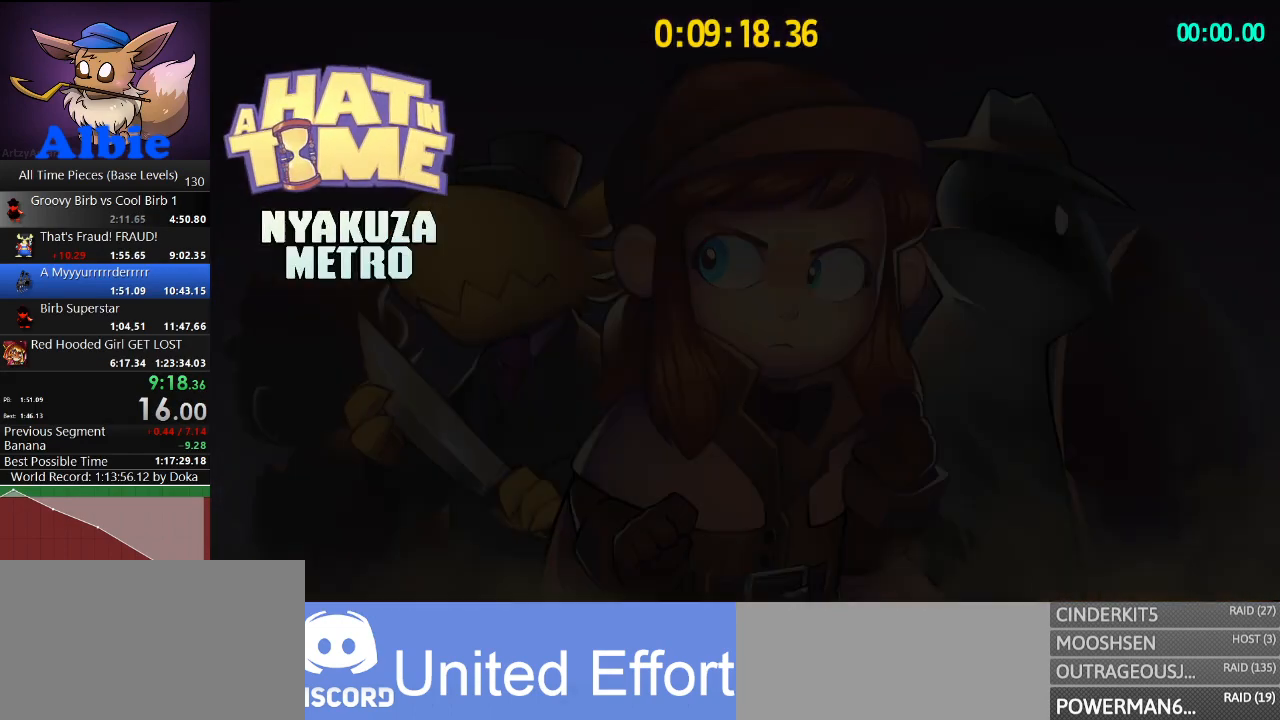
Gameplay with keyboard and mouse; each line is a JSON object with the keys and mouse buttons held at the frame after it. "events" lists presses ("down") and releases ("up") of "1", "2", "3", "4", "5", "a", "alt", "c", "caps_lock", "ctrl", "d", "e", "f", "g", "q", "r", "s", "shift", "space", "t", "tab", "v", "w", "x", "z", "mouse_left", "mouse_wheel" and "mouse_right" between this image and that frame as [ms after this image, input, new state], when the widget could be followed in between. "mouse_left", "mouse_wheel", "mouse_right" = the "left", "wheel", "right" buttons of the "mouse" list. No other keys are recorded. "wheel" means that the mouse wheel is clicked or scrolled. "mouse_move" is the direction in which the mouse moves at that frame (one of eight, or "still"), when it could be read.
{"keys": ["d", "w"], "mouse": [], "mouse_move": "still", "events": []}
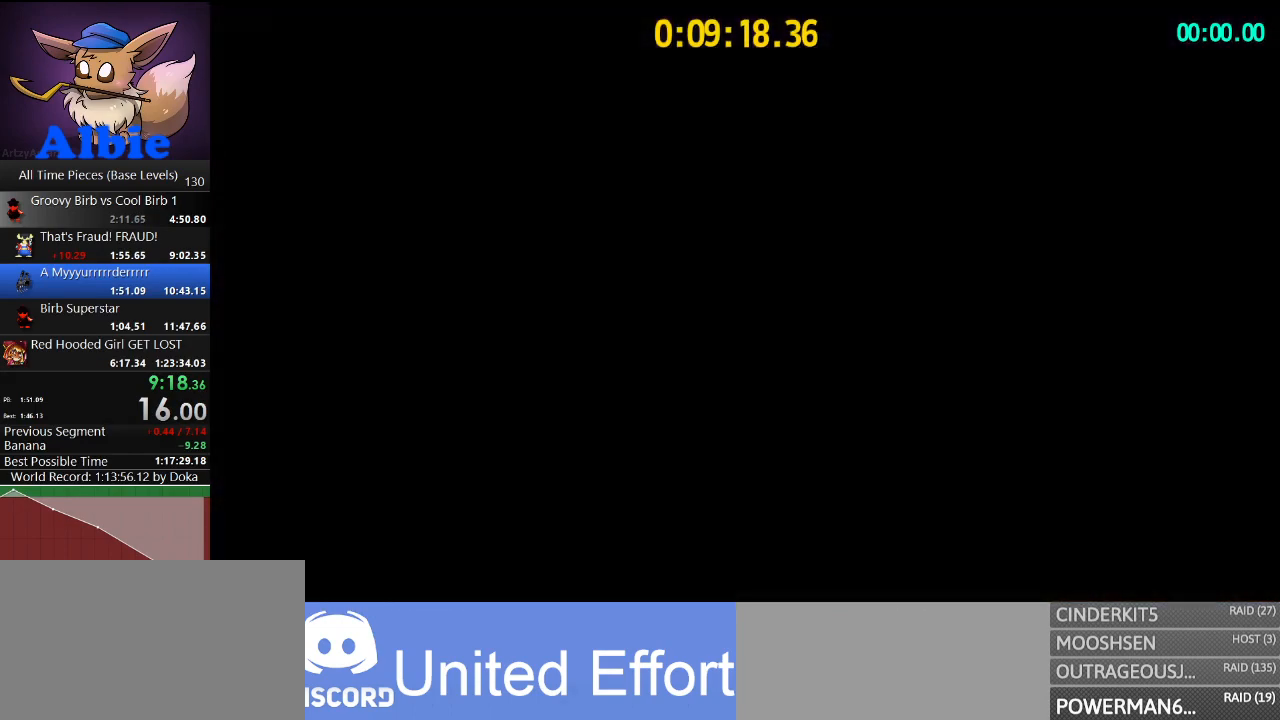
{"keys": ["d", "w"], "mouse": [], "mouse_move": "still", "events": []}
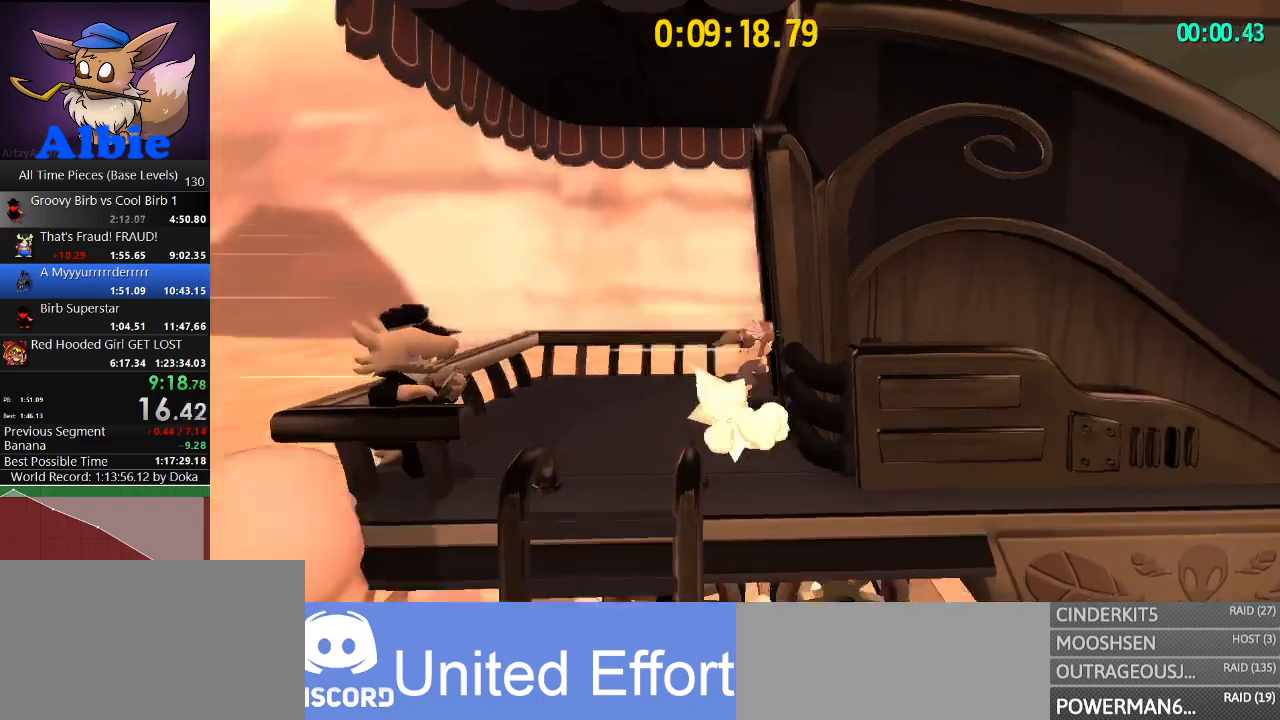
{"keys": ["w"], "mouse": [], "mouse_move": "still", "events": [[200, "d", "up"]]}
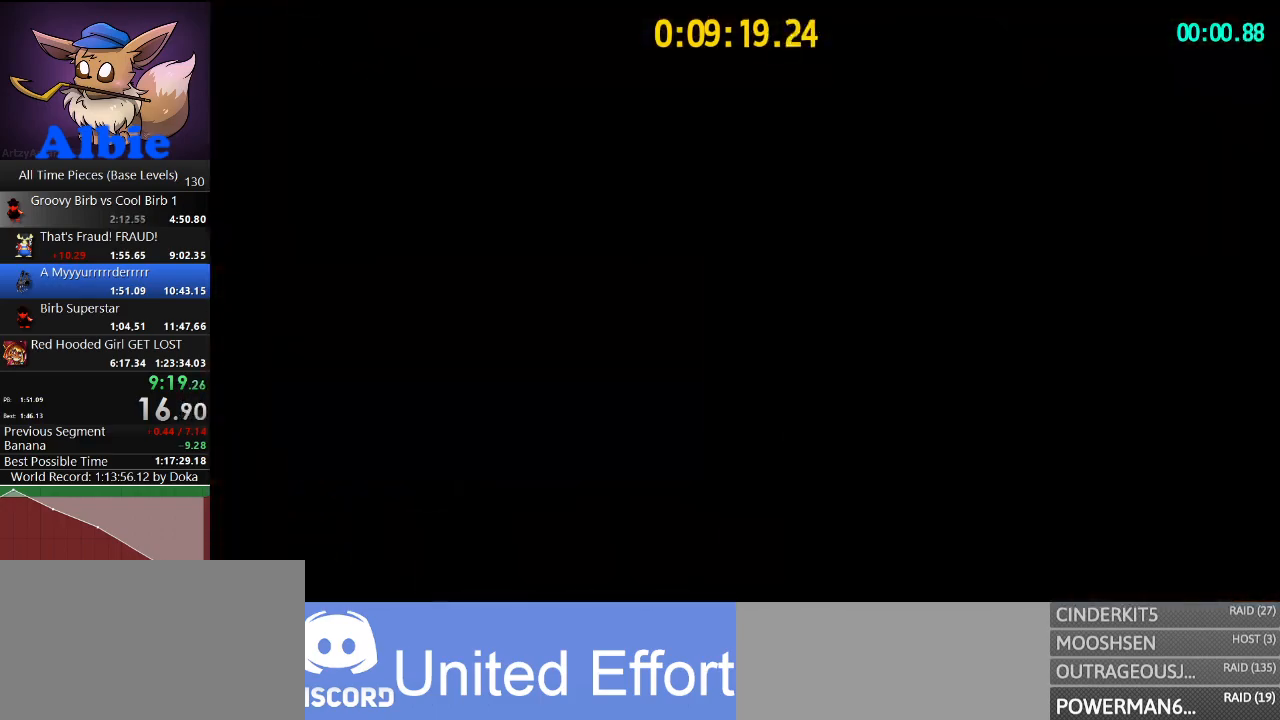
{"keys": ["w"], "mouse": ["right"], "mouse_move": "still", "events": [[167, "mouse_right", "down"]]}
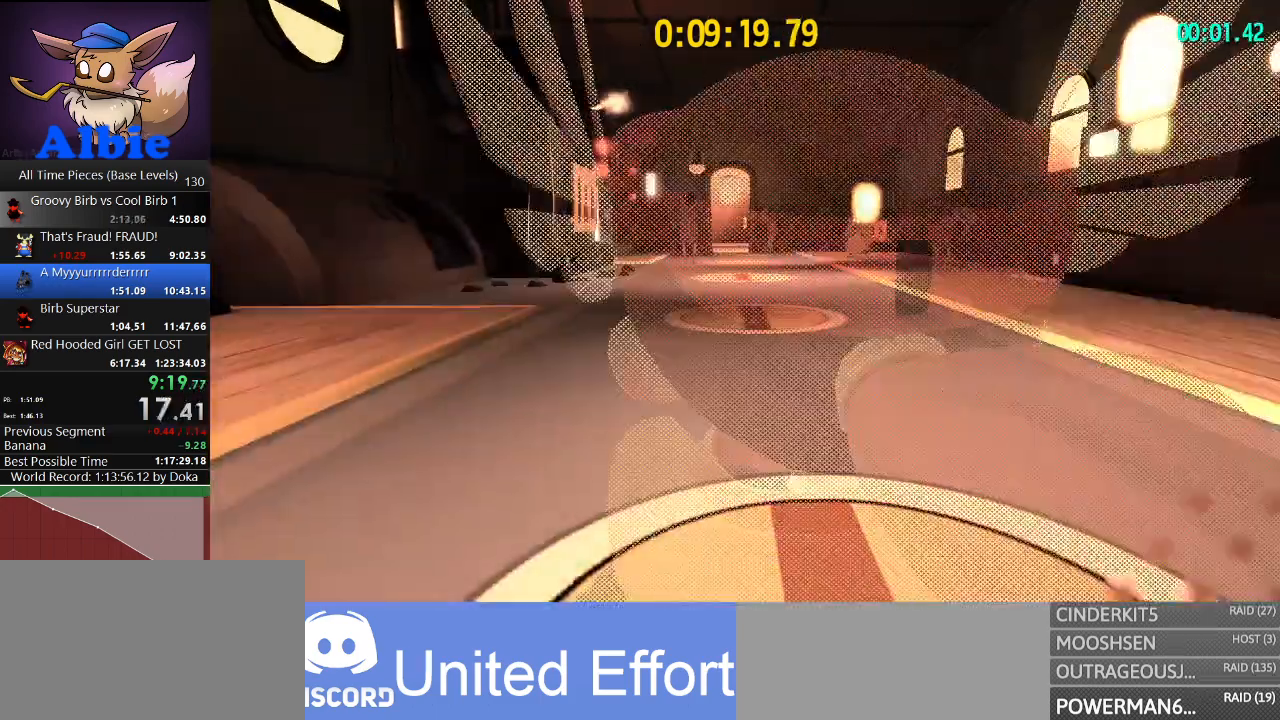
{"keys": ["w"], "mouse": ["right"], "mouse_move": "still", "events": [[233, "shift", "down"], [367, "shift", "up"]]}
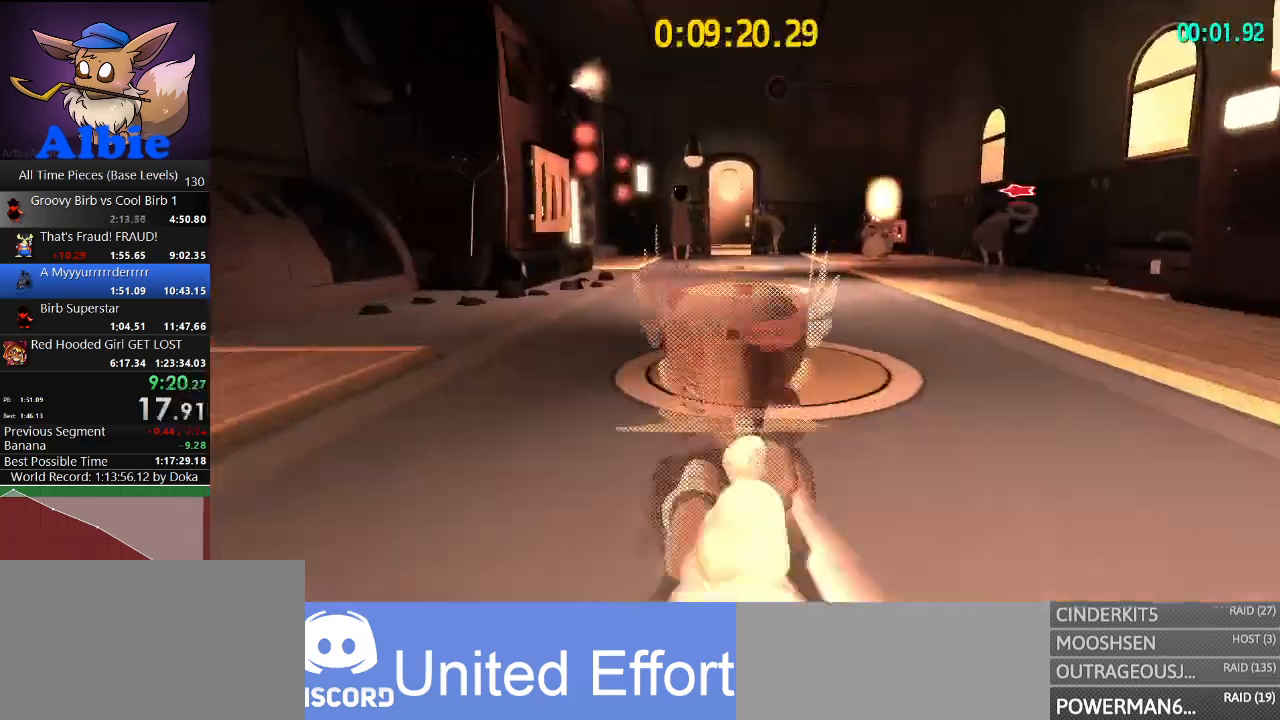
{"keys": ["w"], "mouse": ["right"], "mouse_move": "still", "events": [[167, "shift", "down"], [300, "shift", "up"]]}
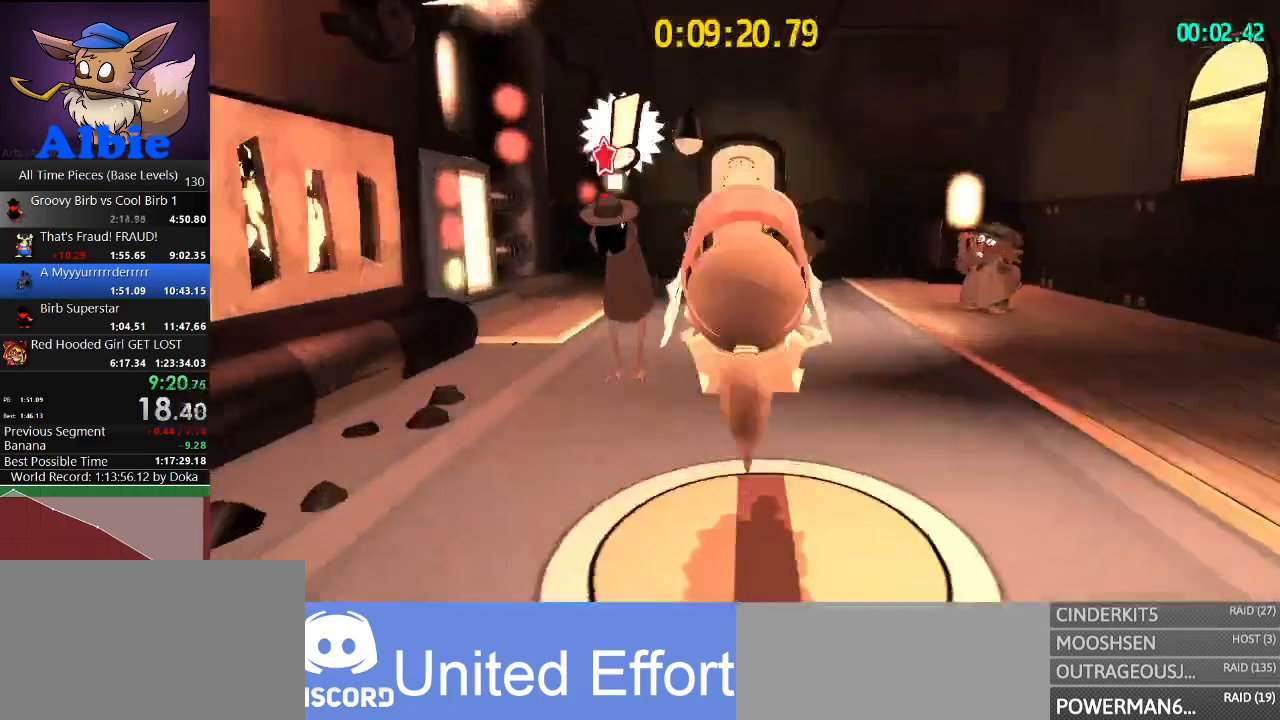
{"keys": ["w"], "mouse": ["right"], "mouse_move": "still", "events": [[167, "shift", "down"], [300, "shift", "up"]]}
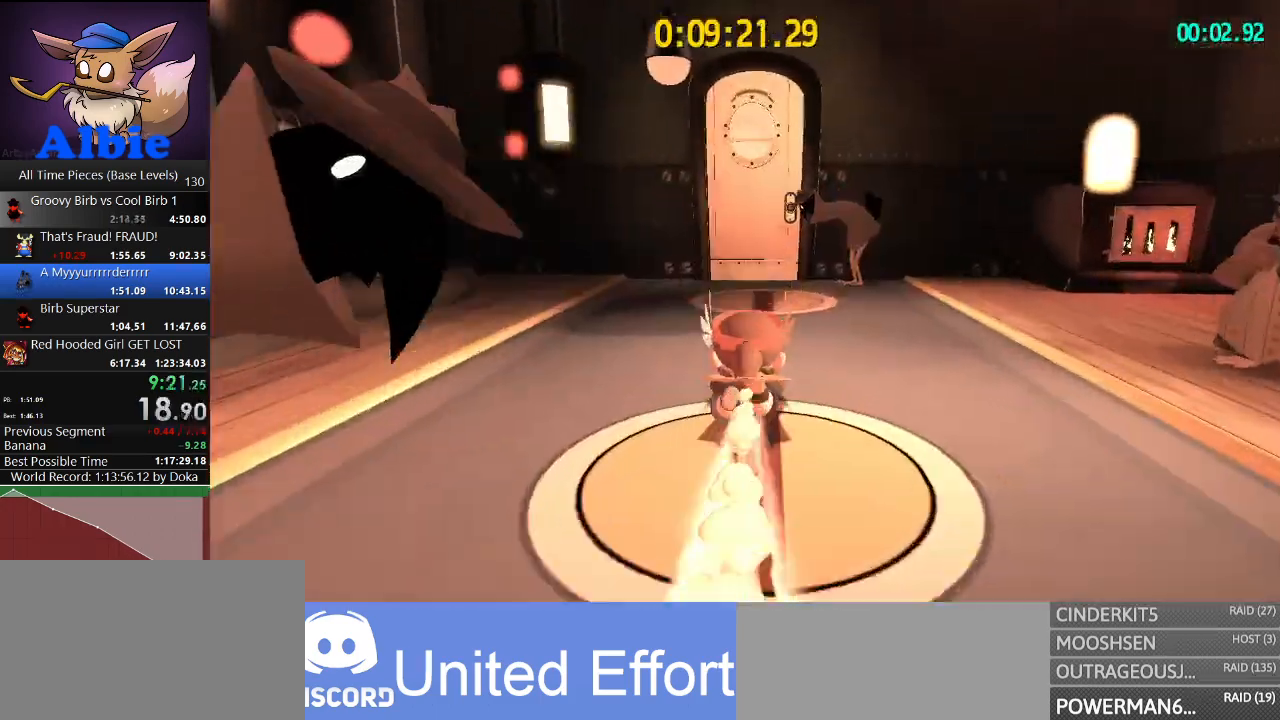
{"keys": ["e", "w"], "mouse": ["right"], "mouse_move": "still", "events": [[100, "shift", "down"], [200, "shift", "up"], [333, "e", "down"], [367, "e", "up"], [467, "e", "down"]]}
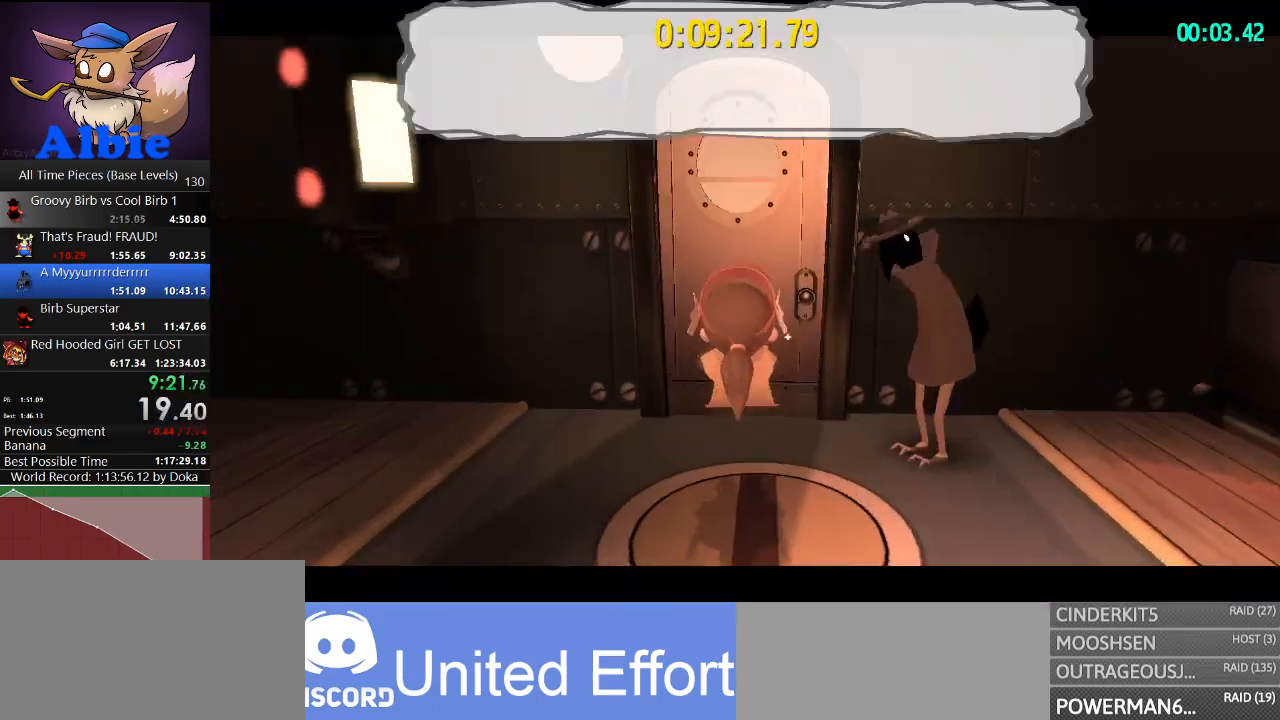
{"keys": ["w"], "mouse": ["right"], "mouse_move": "left", "events": [[33, "e", "up"], [100, "e", "down"], [200, "e", "up"]]}
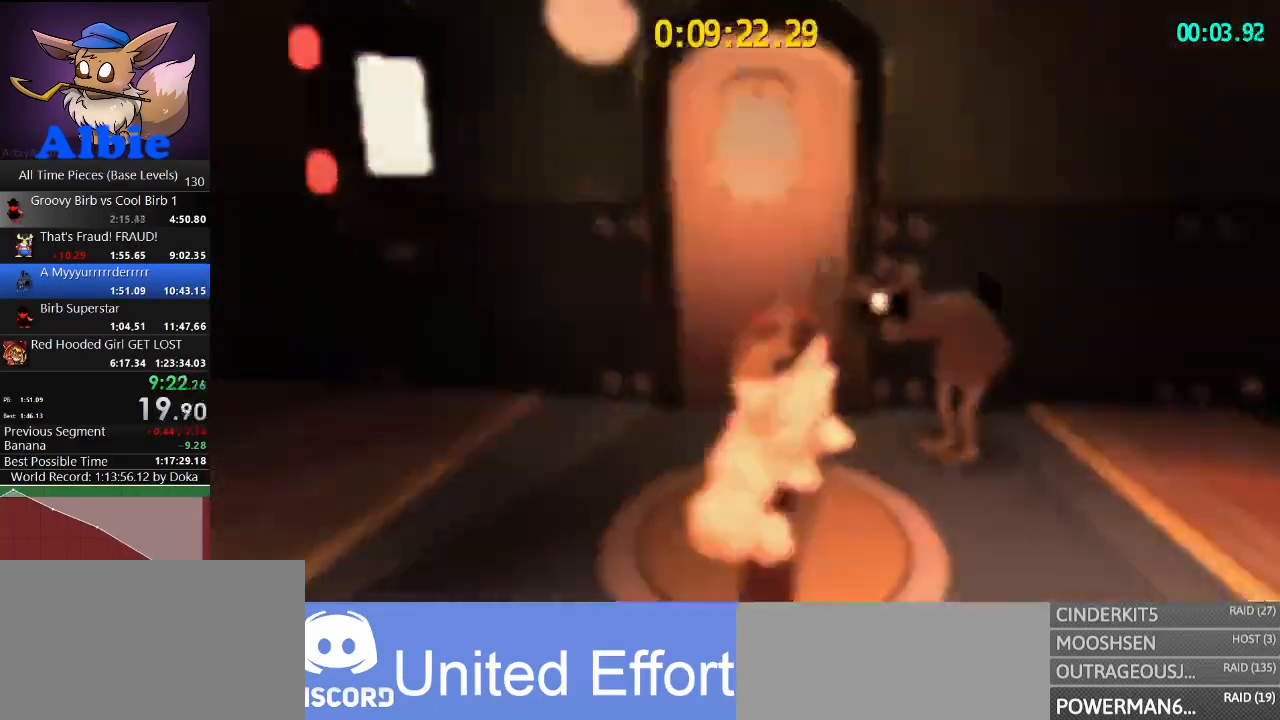
{"keys": ["w"], "mouse": [], "mouse_move": "left", "events": [[267, "mouse_right", "up"]]}
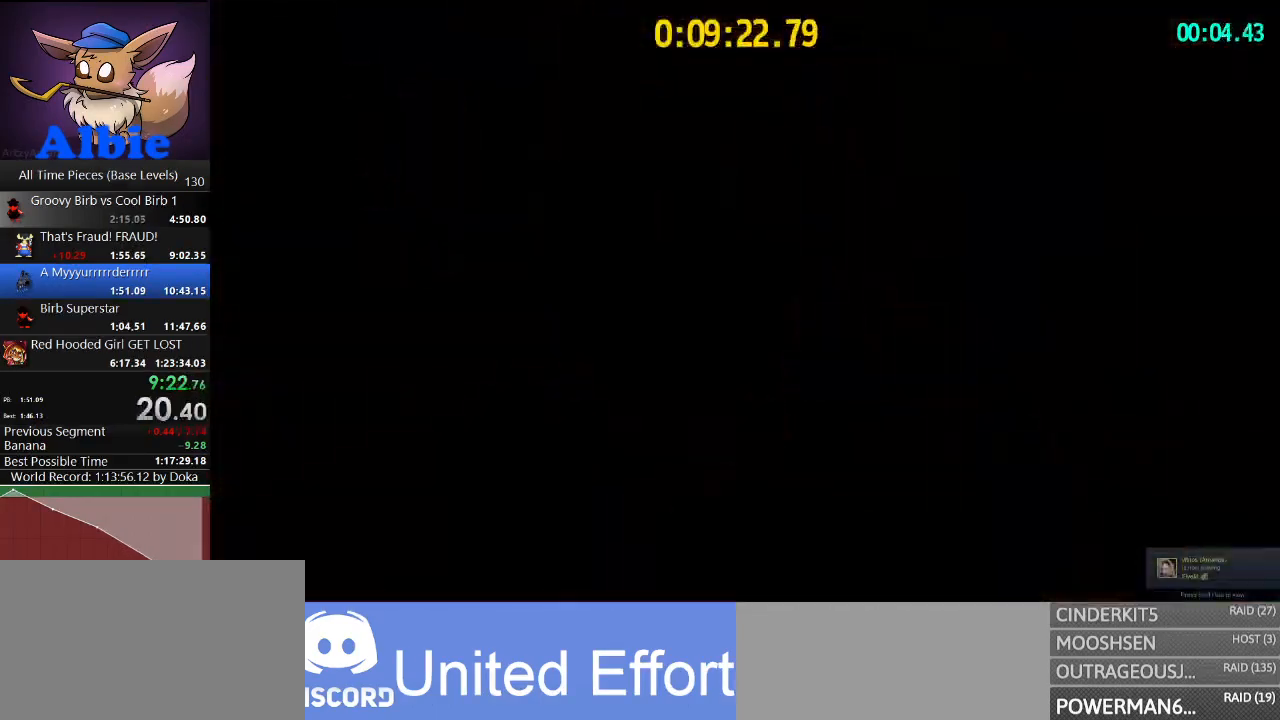
{"keys": ["w"], "mouse": [], "mouse_move": "left", "events": []}
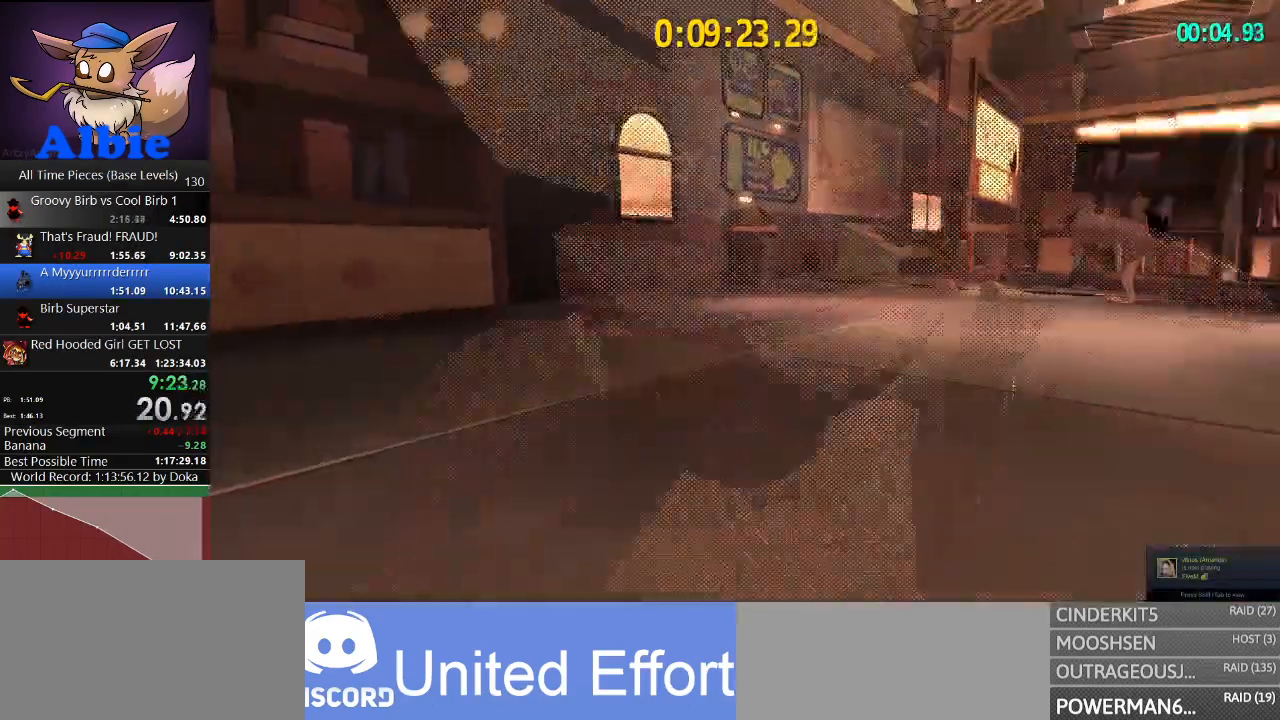
{"keys": ["space", "w"], "mouse": [], "mouse_move": "right", "events": [[167, "a", "down"], [300, "a", "up"], [500, "space", "down"]]}
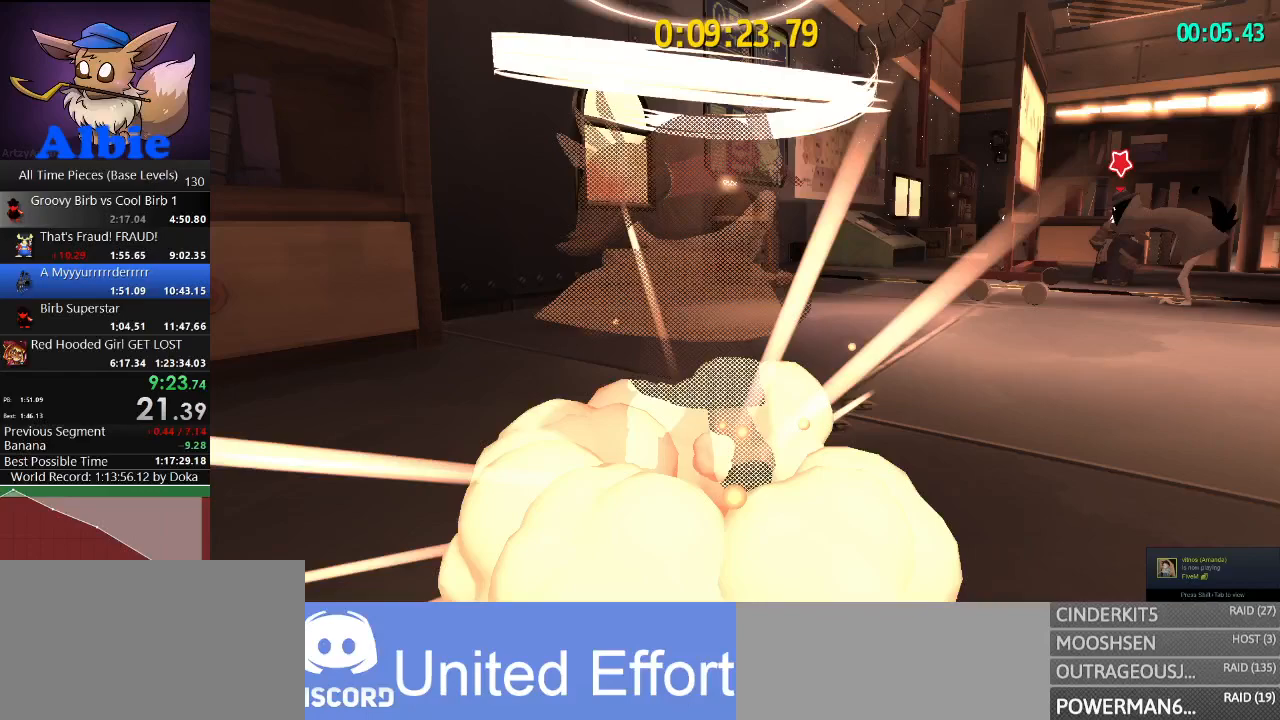
{"keys": ["space", "w"], "mouse": [], "mouse_move": "still", "events": []}
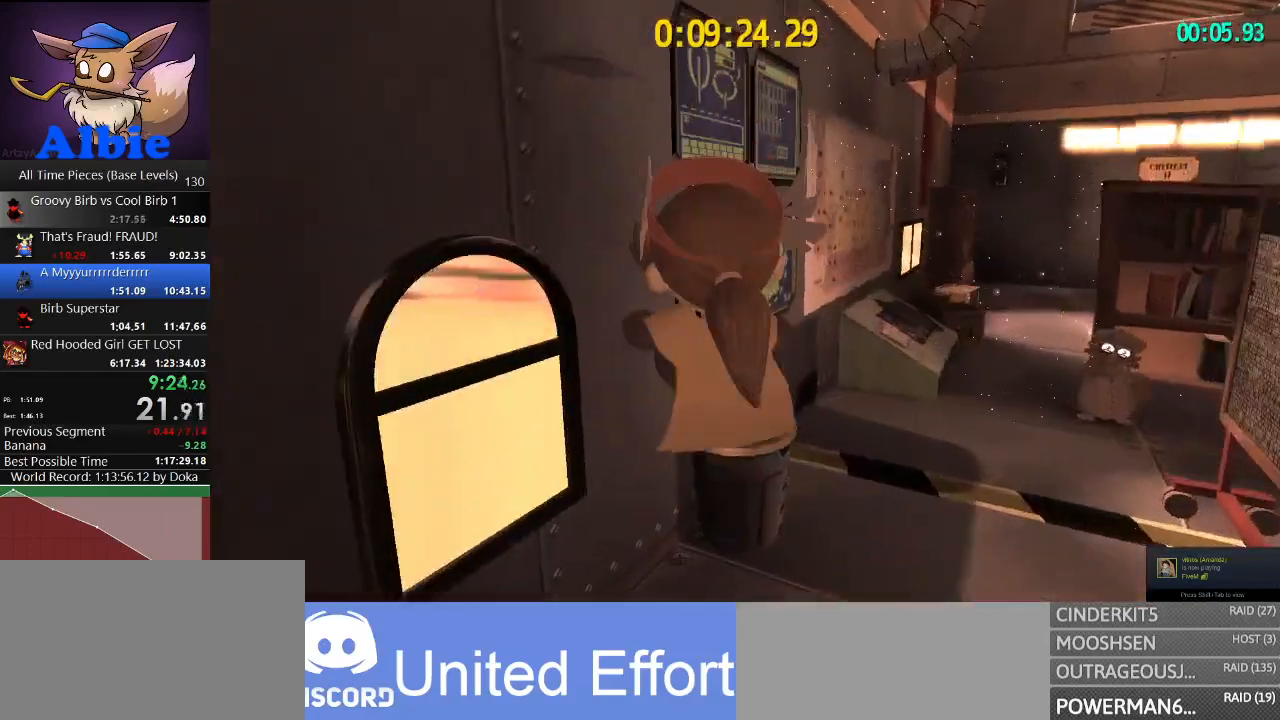
{"keys": ["space", "w"], "mouse": [], "mouse_move": "right", "events": [[233, "ctrl", "down"], [300, "ctrl", "up"]]}
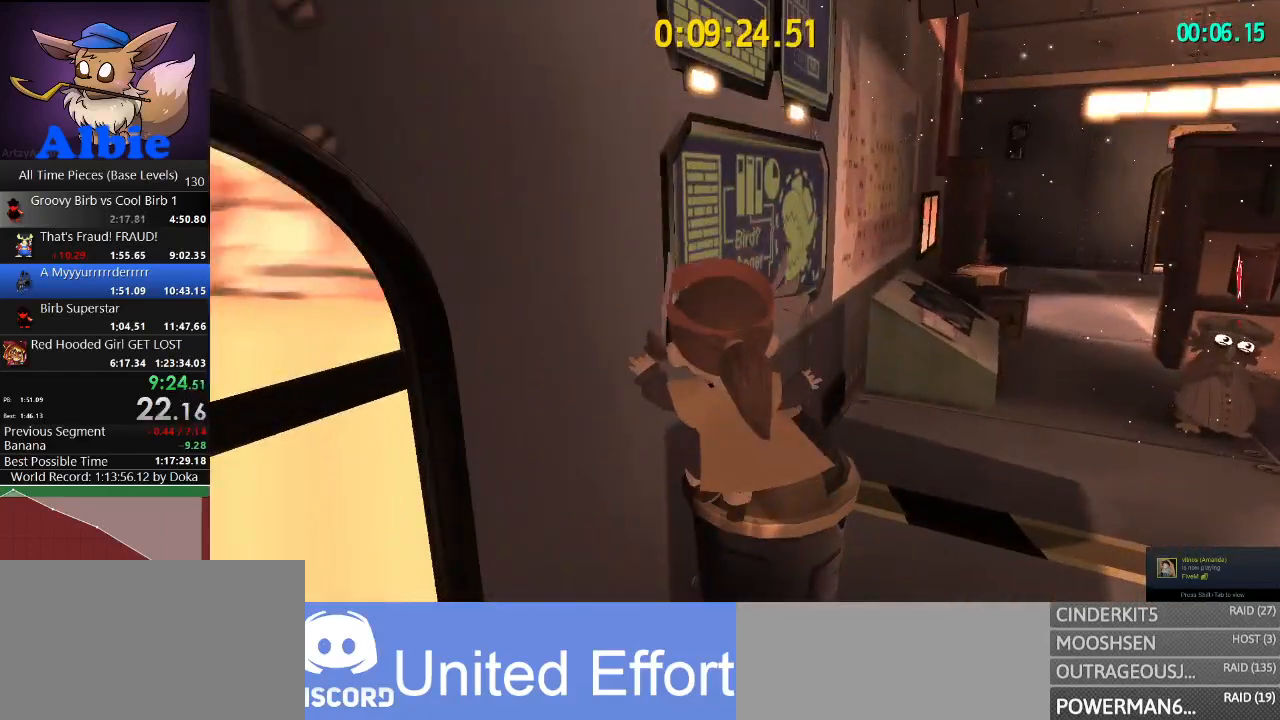
{"keys": ["w"], "mouse": [], "mouse_move": "right", "events": [[400, "w", "up"], [433, "space", "up"], [500, "w", "down"]]}
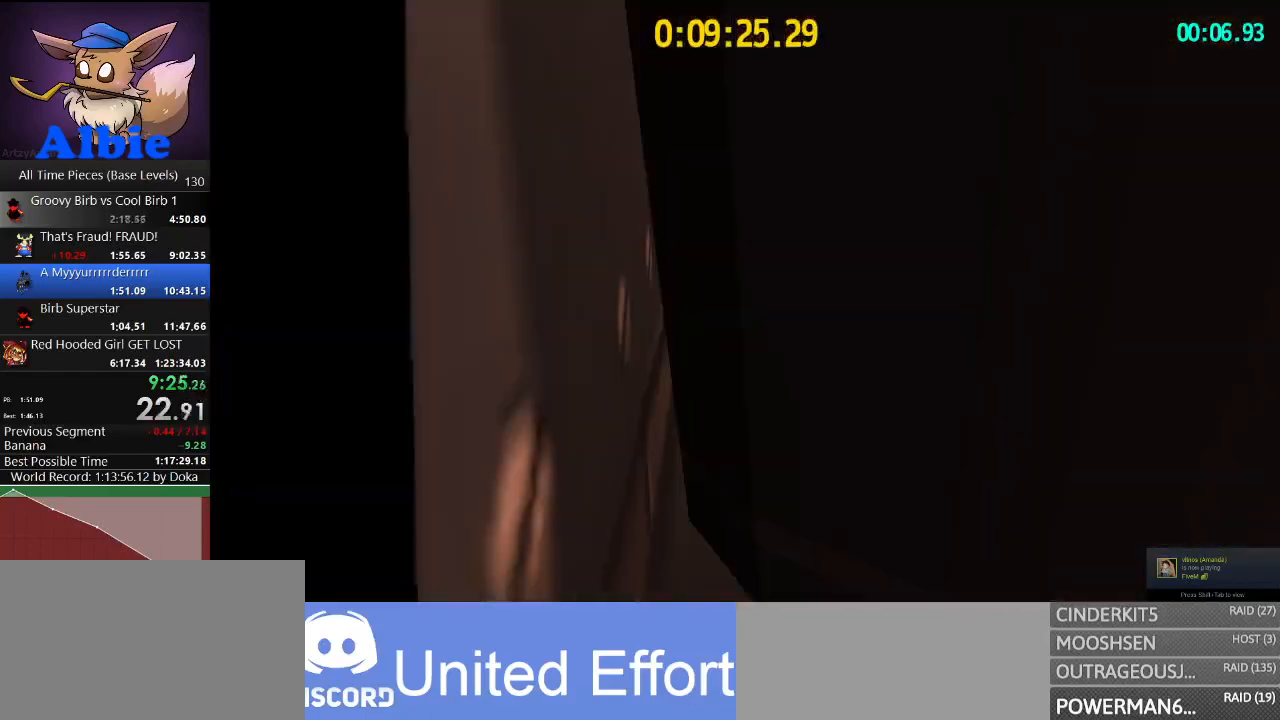
{"keys": ["space", "w"], "mouse": [], "mouse_move": "still", "events": [[133, "d", "down"], [233, "d", "up"], [367, "space", "down"], [400, "space", "up"], [500, "space", "down"]]}
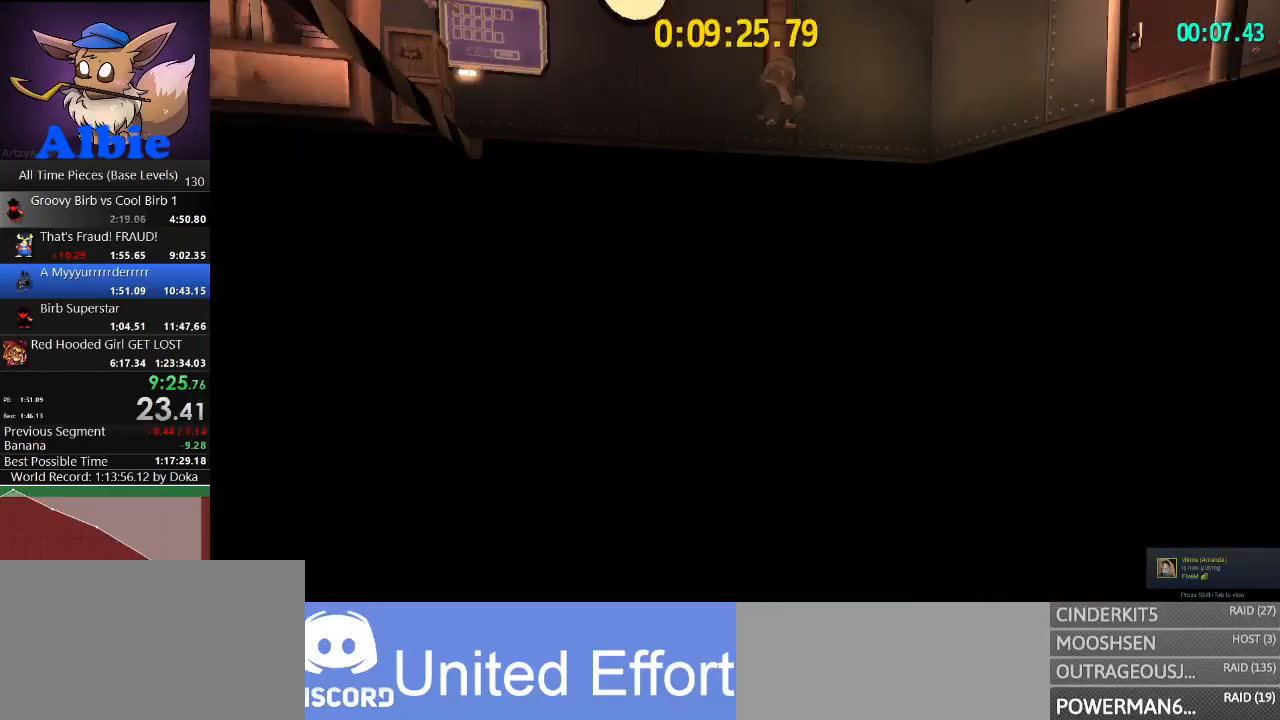
{"keys": ["w"], "mouse": [], "mouse_move": "still", "events": [[33, "space", "up"], [133, "space", "down"], [233, "space", "up"]]}
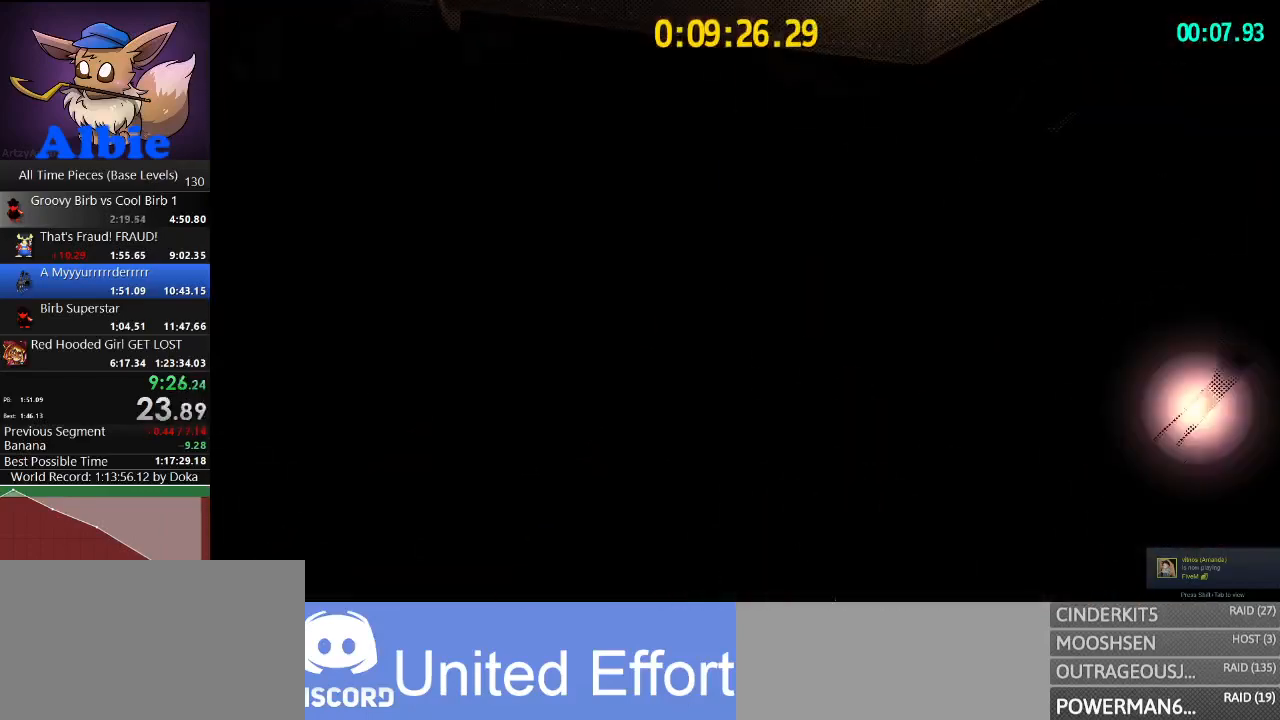
{"keys": ["w"], "mouse": [], "mouse_move": "still", "events": [[100, "shift", "down"], [233, "shift", "up"]]}
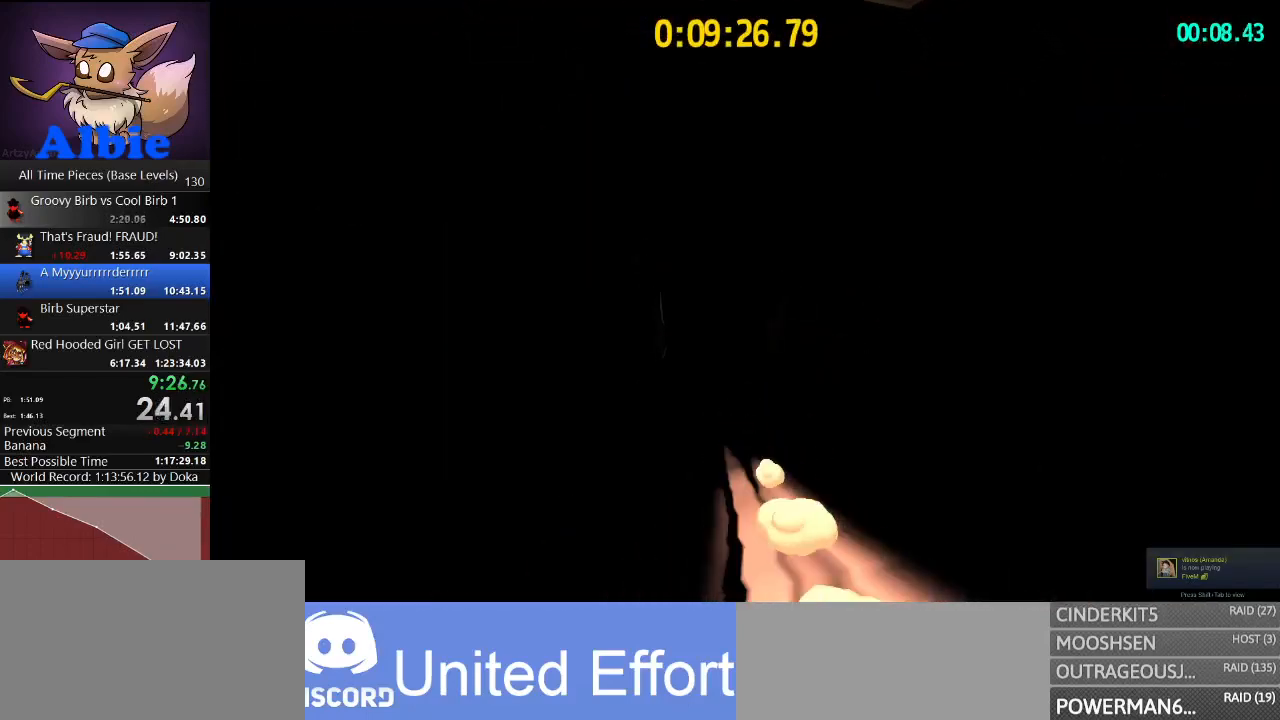
{"keys": ["w"], "mouse": [], "mouse_move": "still", "events": [[67, "shift", "down"], [267, "shift", "up"]]}
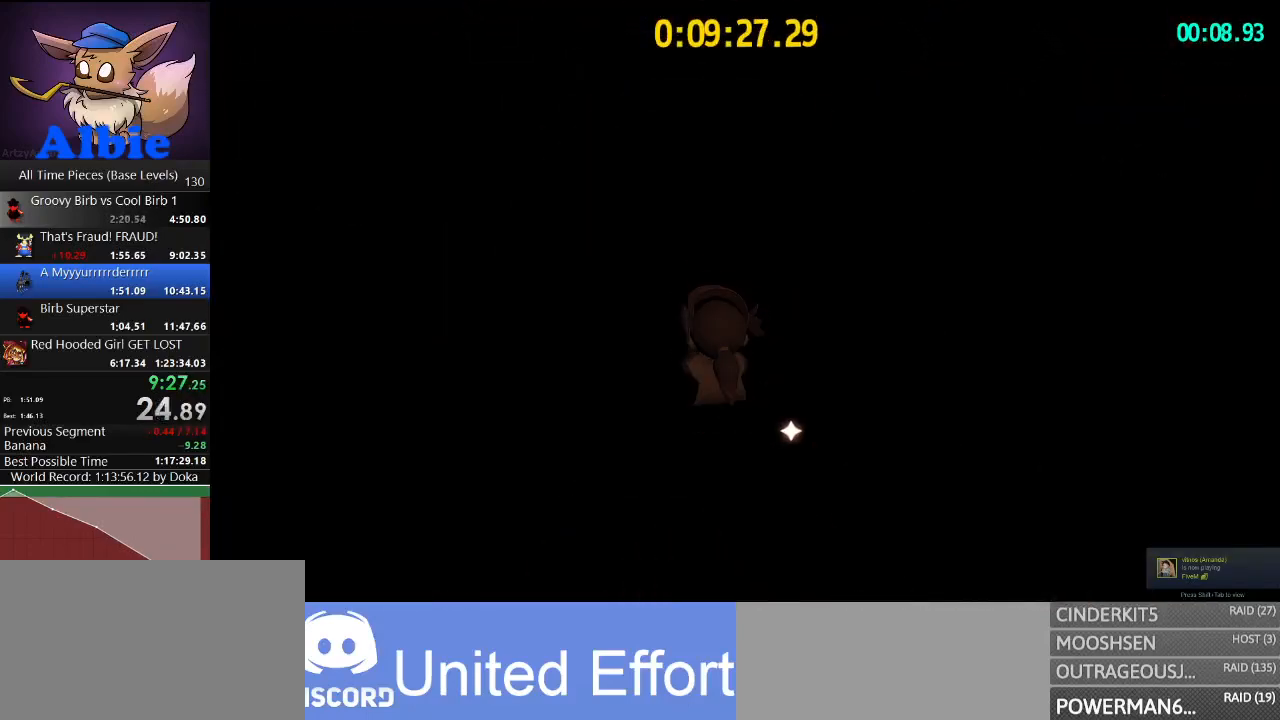
{"keys": ["a", "space", "w"], "mouse": [], "mouse_move": "still", "events": [[100, "space", "down"], [367, "a", "down"], [367, "space", "up"], [467, "space", "down"]]}
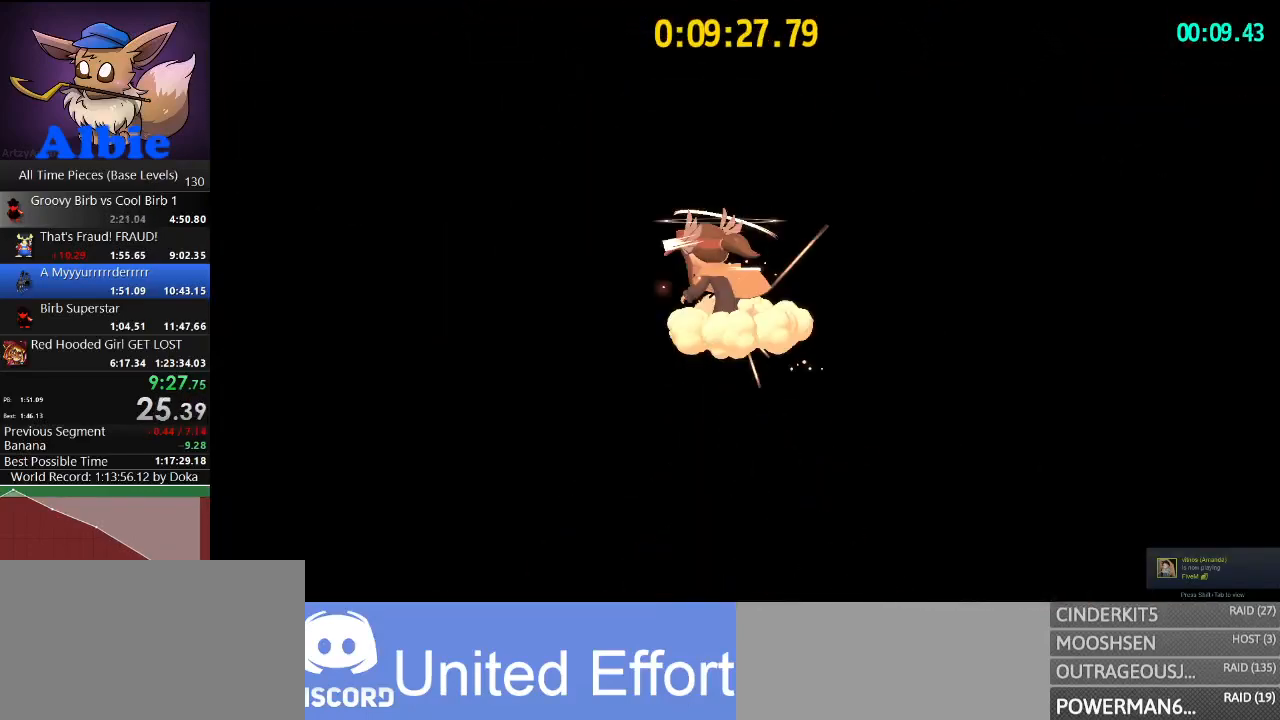
{"keys": ["a", "space", "w"], "mouse": [], "mouse_move": "still", "events": []}
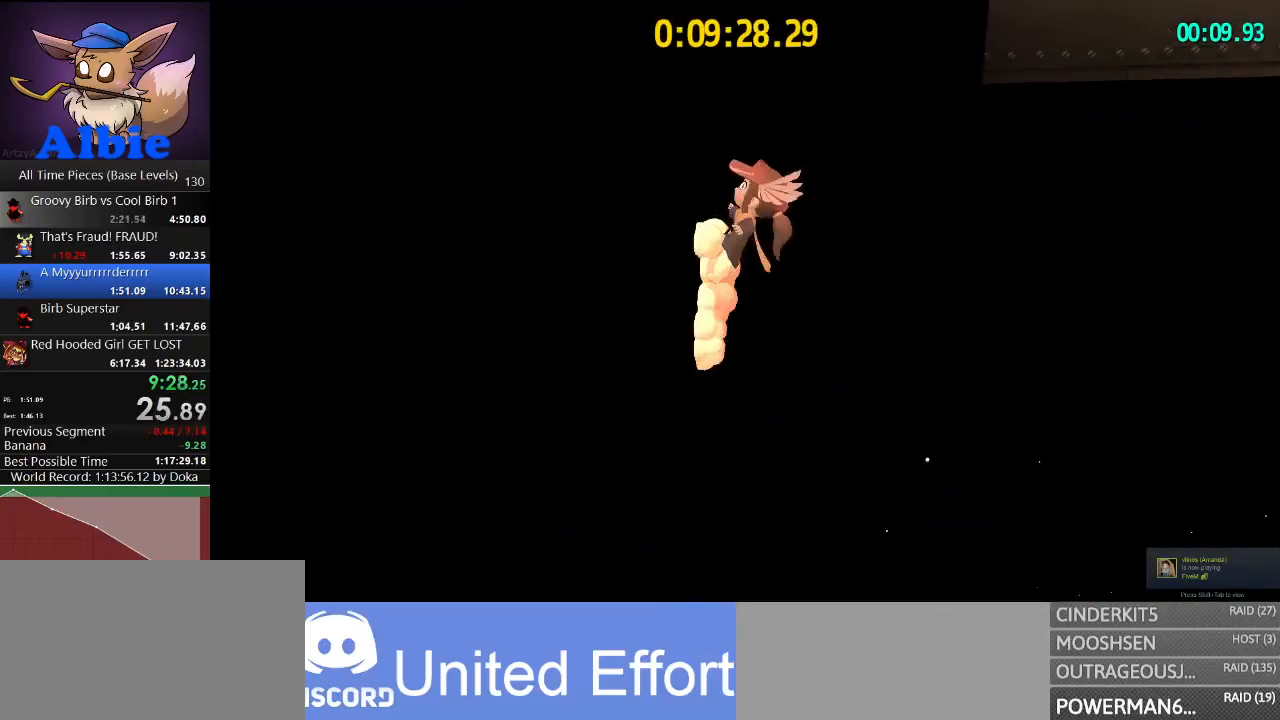
{"keys": ["d", "space"], "mouse": [], "mouse_move": "still", "events": [[167, "space", "up"], [233, "a", "up"], [233, "d", "down"], [233, "w", "up"], [267, "space", "down"]]}
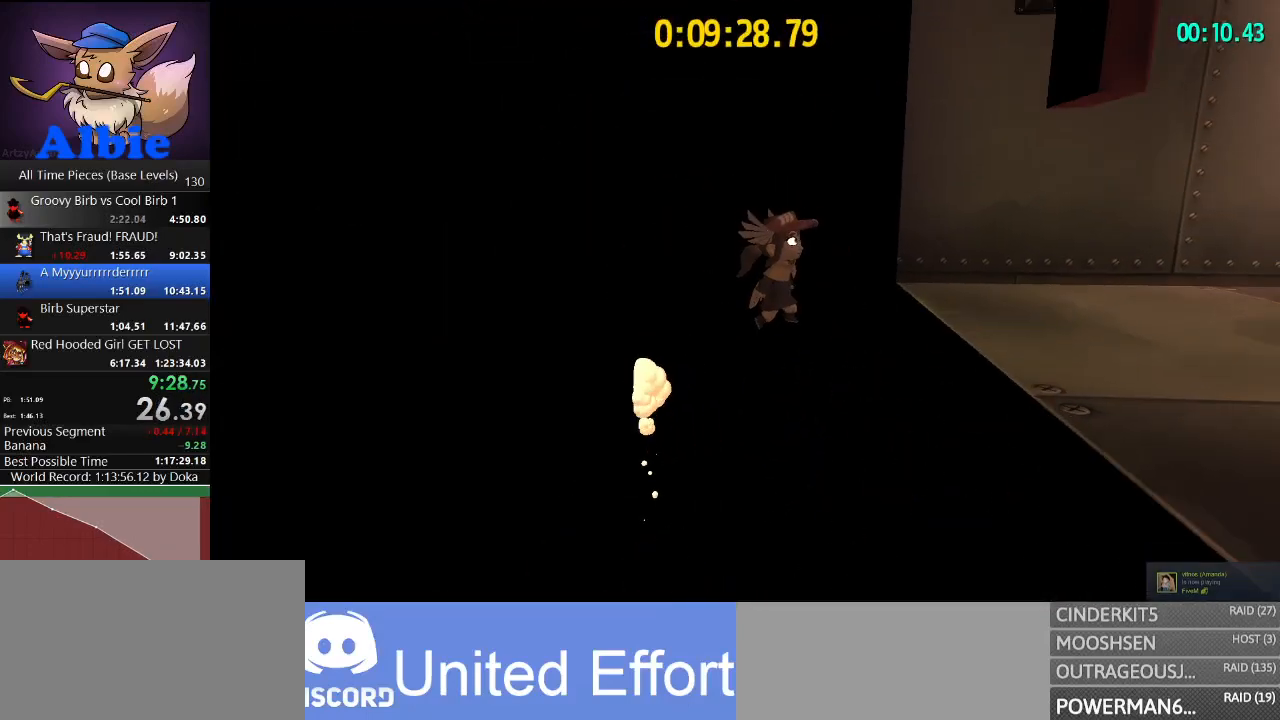
{"keys": ["a", "space"], "mouse": [], "mouse_move": "still", "events": [[233, "a", "down"], [300, "d", "up"], [300, "space", "up"], [433, "space", "down"]]}
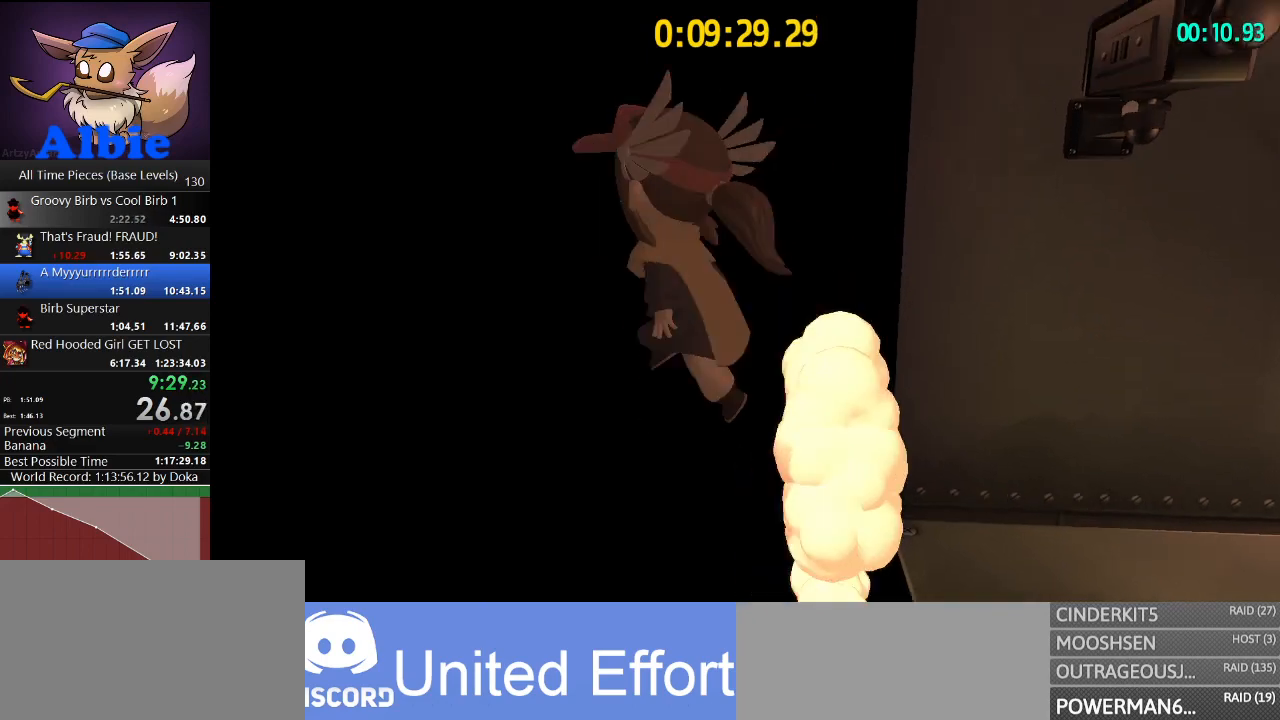
{"keys": ["d"], "mouse": [], "mouse_move": "still", "events": [[400, "space", "up"], [500, "a", "up"], [500, "d", "down"]]}
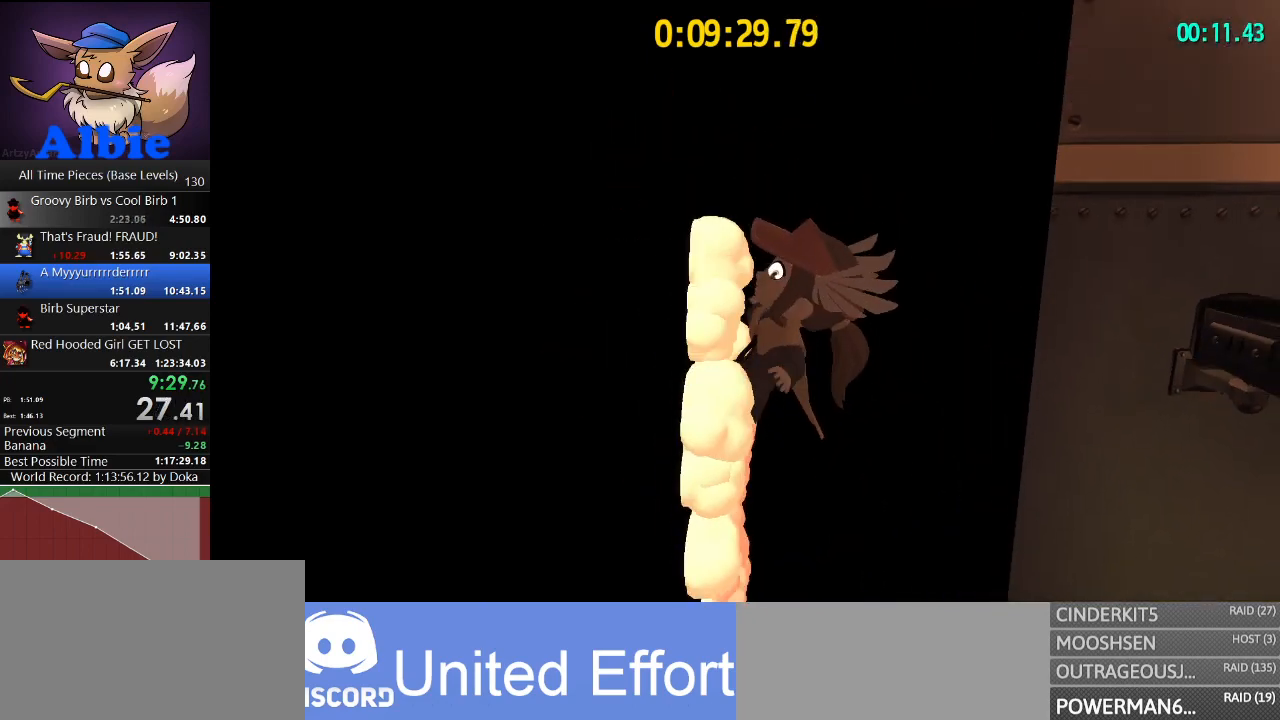
{"keys": ["d", "space"], "mouse": [], "mouse_move": "still", "events": [[67, "space", "down"]]}
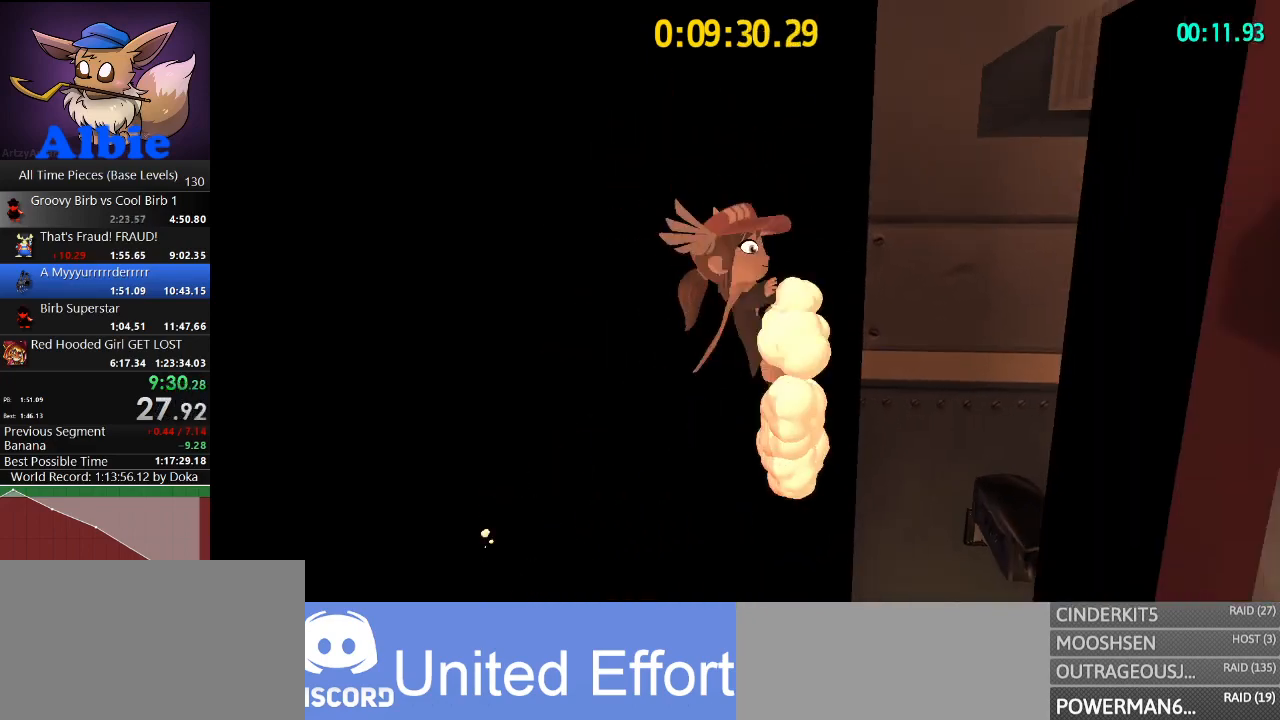
{"keys": ["a", "space"], "mouse": [], "mouse_move": "still", "events": [[100, "a", "down"], [133, "d", "up"], [133, "space", "up"], [267, "space", "down"]]}
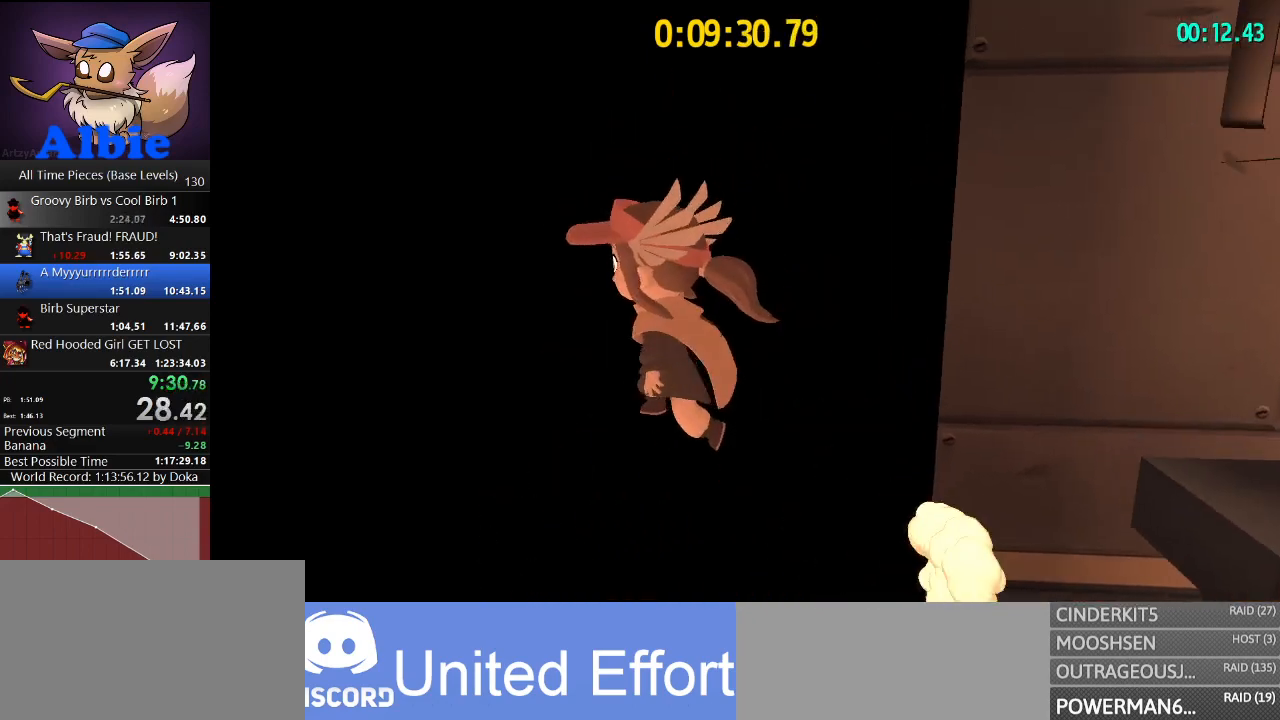
{"keys": ["d", "space"], "mouse": [], "mouse_move": "still", "events": [[300, "space", "up"], [333, "a", "up"], [333, "d", "down"], [433, "space", "down"]]}
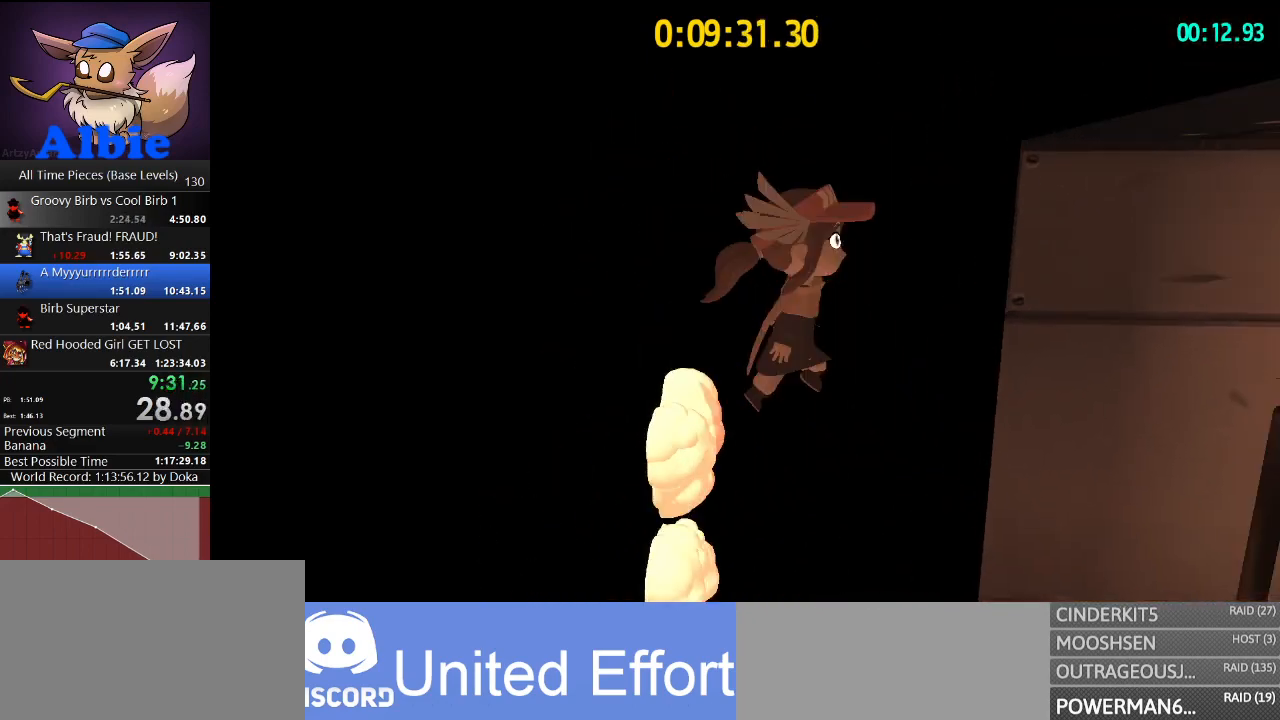
{"keys": ["d", "space"], "mouse": [], "mouse_move": "still", "events": []}
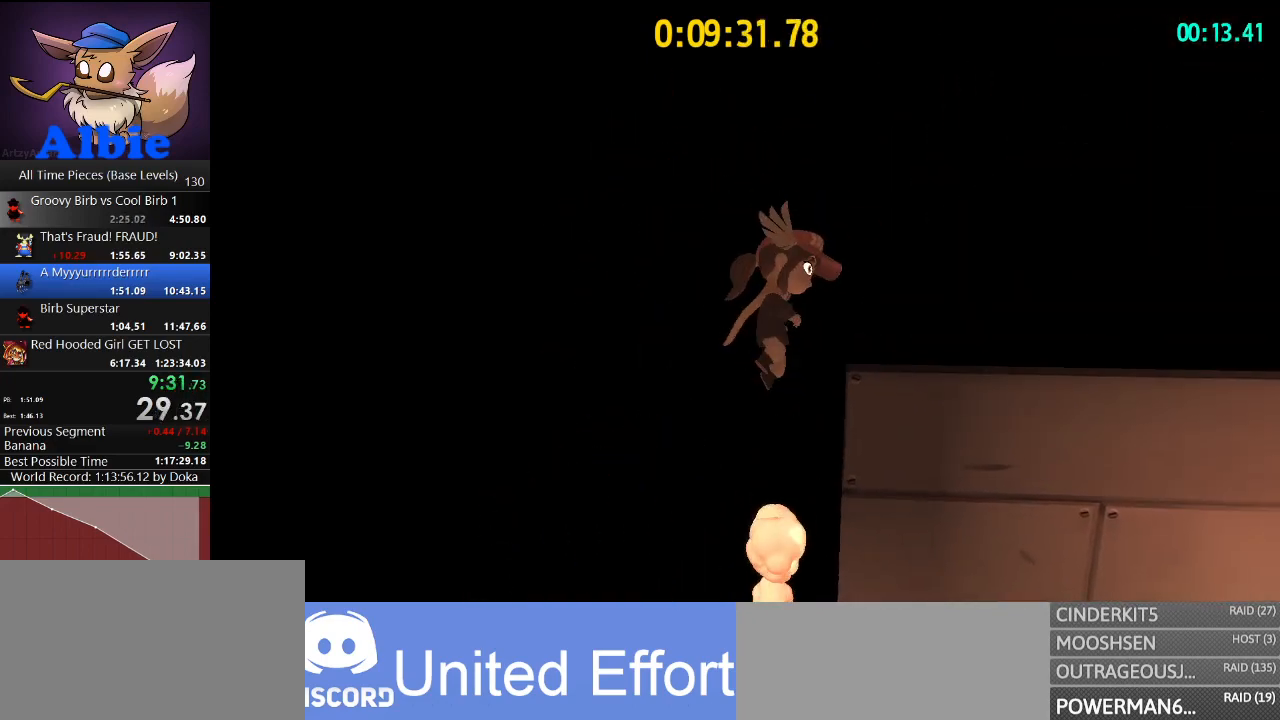
{"keys": ["a"], "mouse": [], "mouse_move": "still", "events": [[133, "space", "up"], [367, "s", "down"], [433, "a", "down"], [467, "d", "up"], [467, "s", "up"]]}